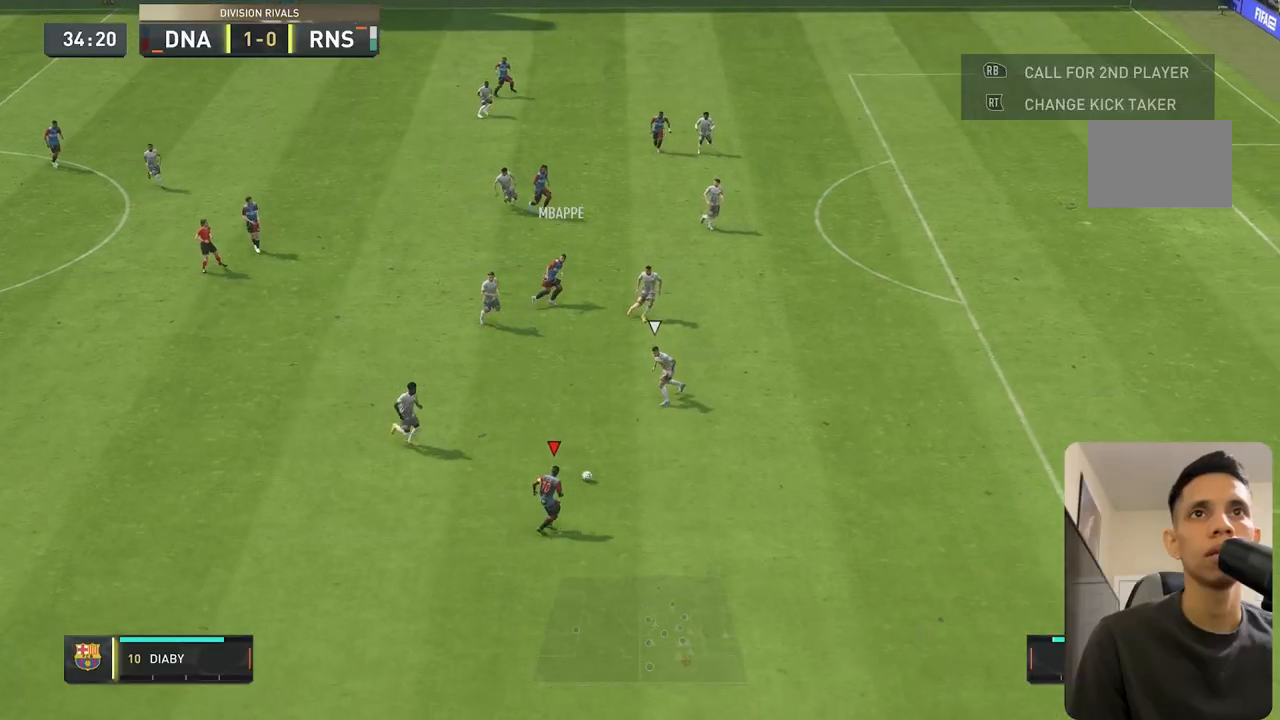
Gameplay with a controller (Xbox layout); each line is a JSON object with the inputs held at the frame after it (dt_ms = milliseconds from this image to that frame). "events" lists button and stick changes between this image and that frame as [ms after this image, input, new state], when the widget could be followed in between. Not read: L3 R3.
{"dt_ms": 1000, "buttons": [], "left_stick": "center", "right_stick": "center"}
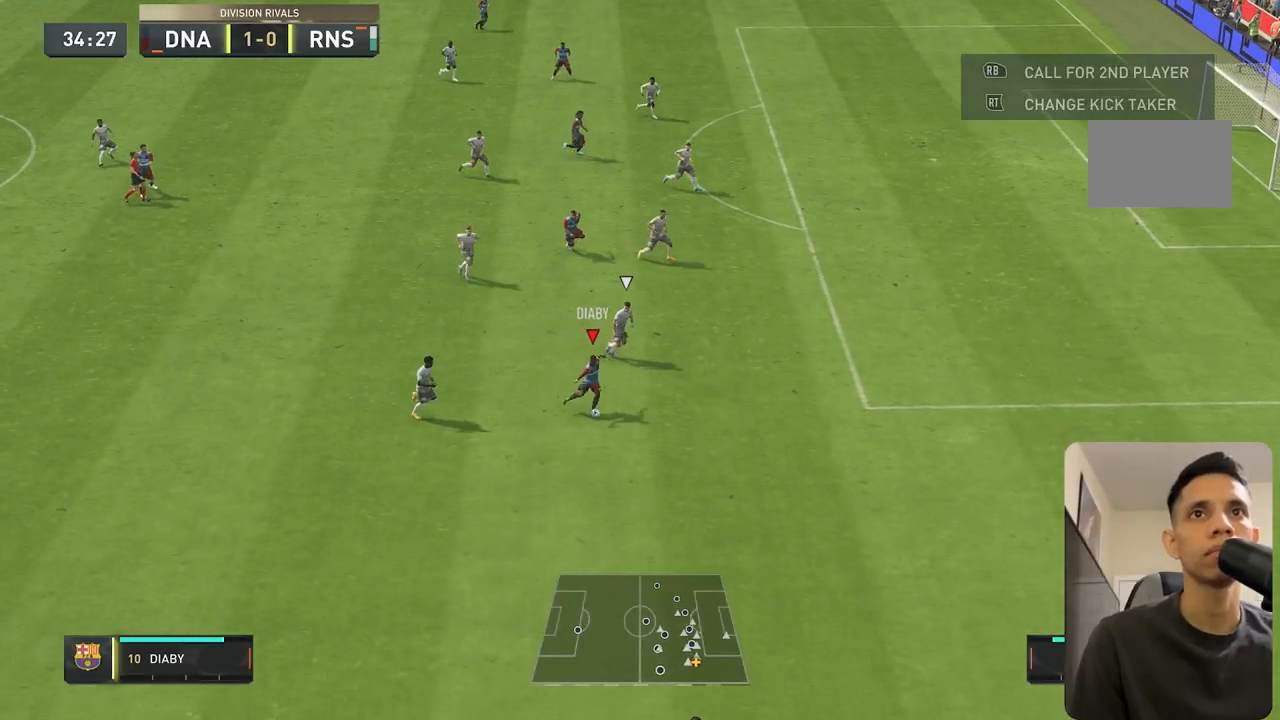
{"dt_ms": 500, "buttons": ["L2", "R2"], "left_stick": "up", "right_stick": "center", "events": [[50, "L2", "down"], [67, "left_stick", "up"], [83, "R2", "down"]]}
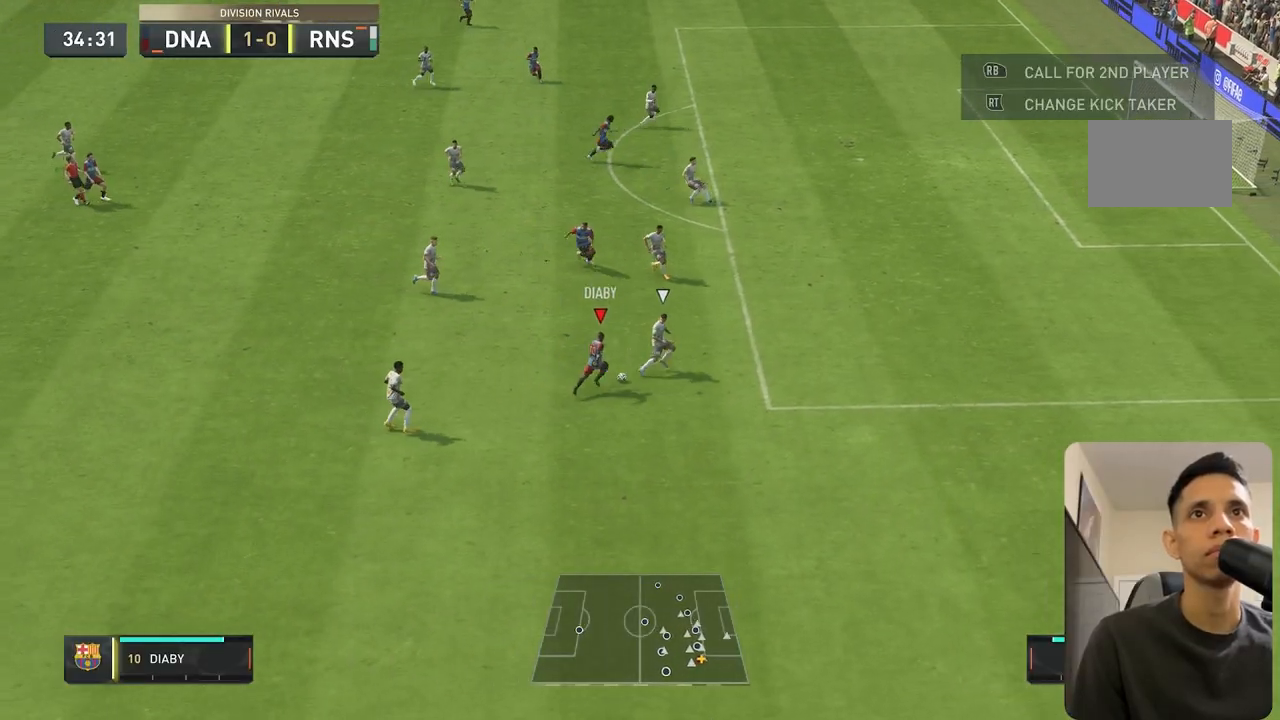
{"dt_ms": 500, "buttons": ["R1"], "left_stick": "up", "right_stick": "center", "events": [[167, "L2", "up"], [250, "R2", "up"], [417, "R1", "down"]]}
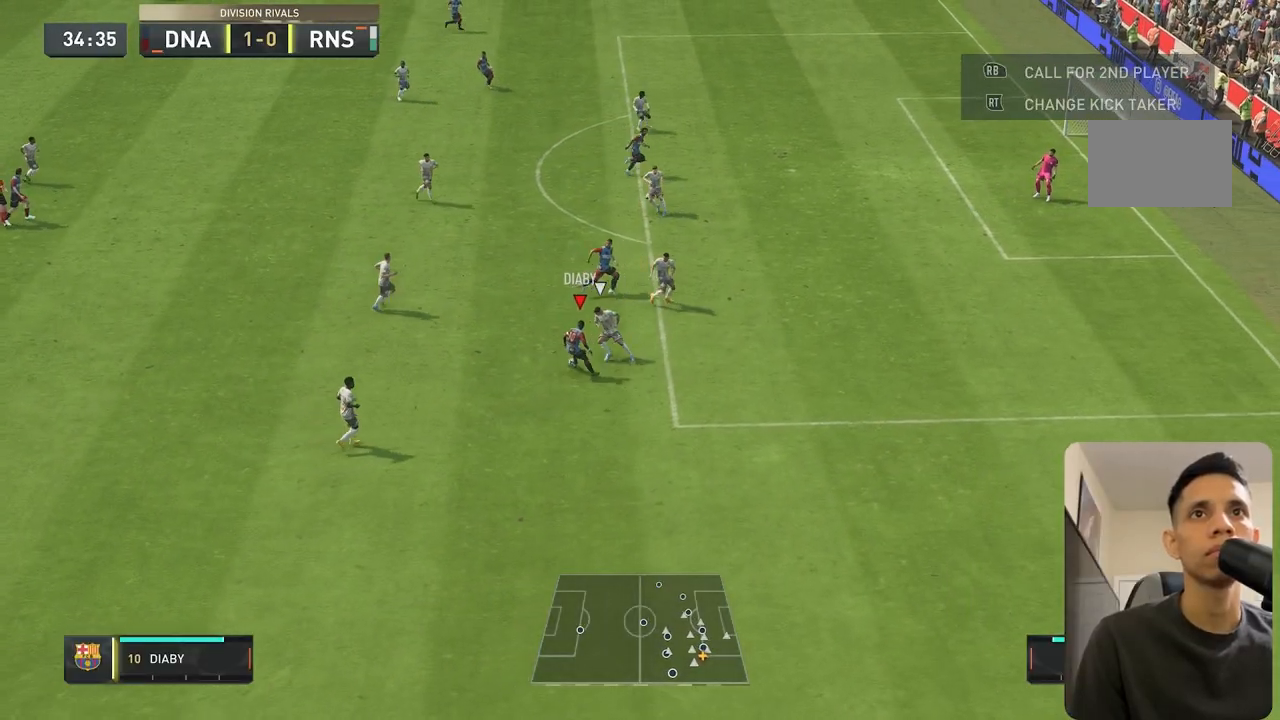
{"dt_ms": 500, "buttons": ["R1"], "left_stick": "right", "right_stick": "center", "events": [[67, "left_stick", "down-right"], [100, "R1", "up"], [167, "R1", "down"], [467, "left_stick", "right"]]}
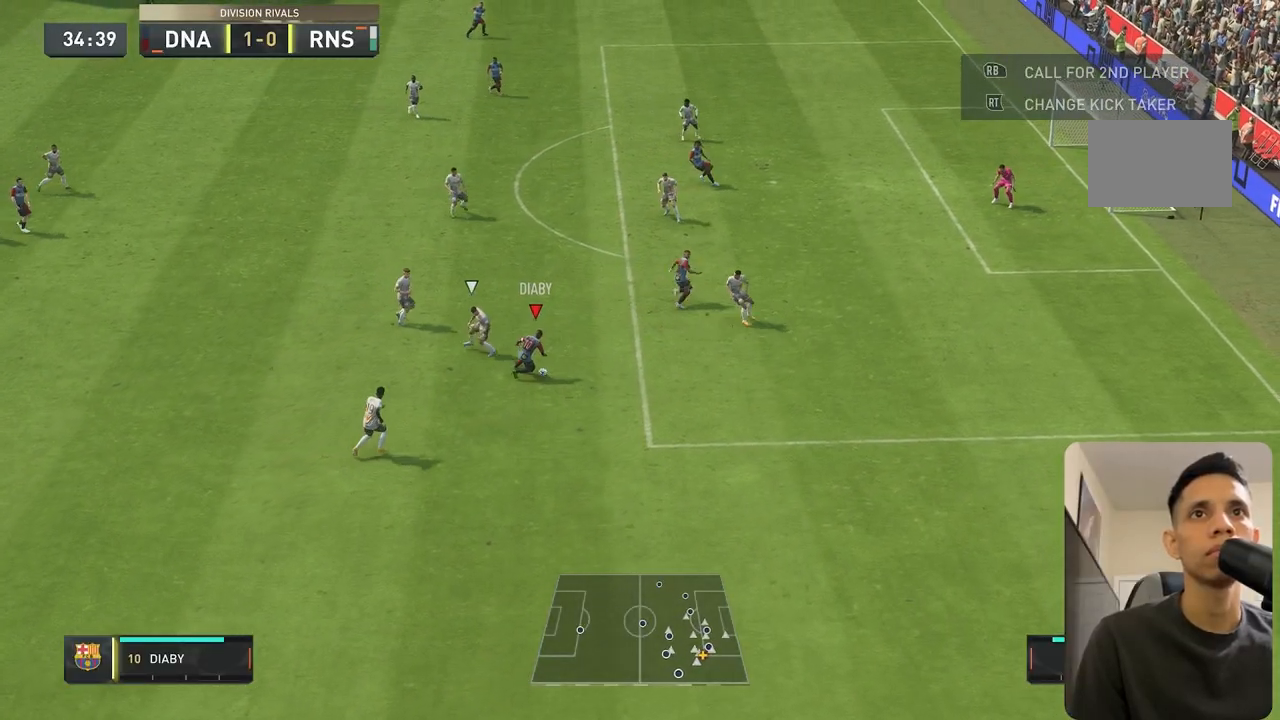
{"dt_ms": 500, "buttons": [], "left_stick": "up-right", "right_stick": "center", "events": [[100, "left_stick", "down-right"], [133, "R1", "up"], [300, "left_stick", "up-right"]]}
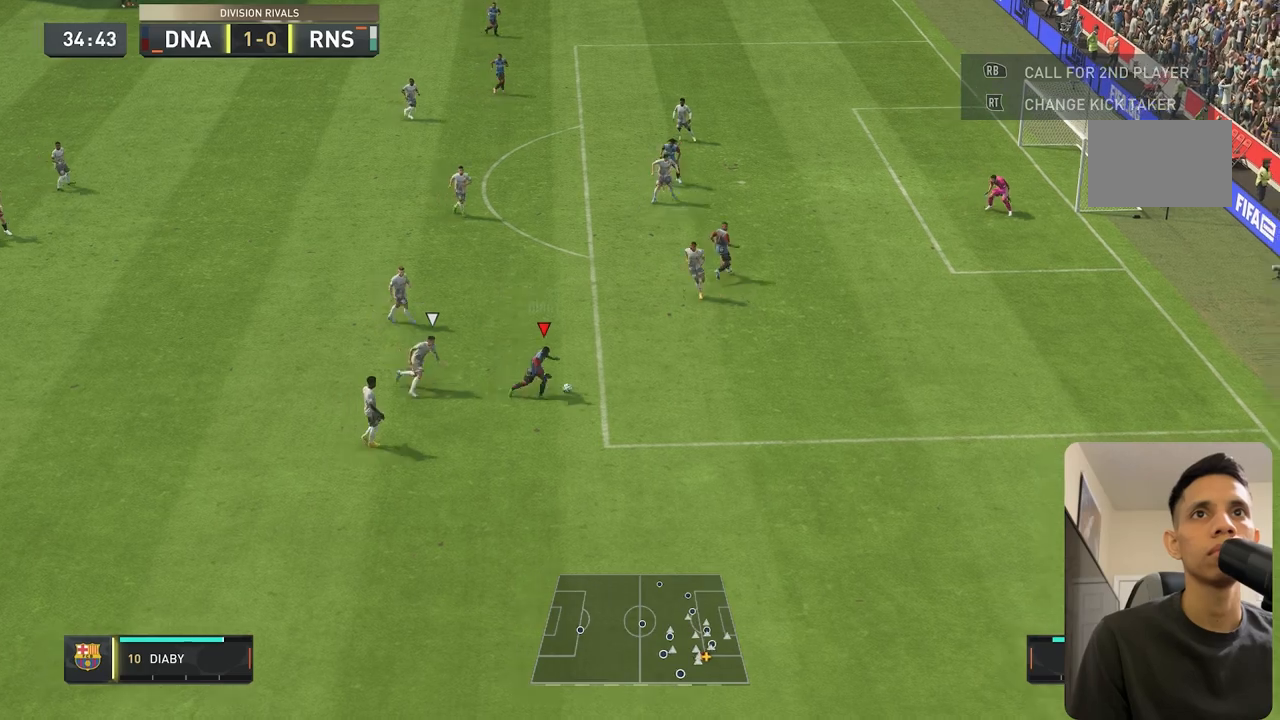
{"dt_ms": 500, "buttons": [], "left_stick": "up-right", "right_stick": "center", "events": [[300, "right_stick", "down"], [483, "right_stick", "center"]]}
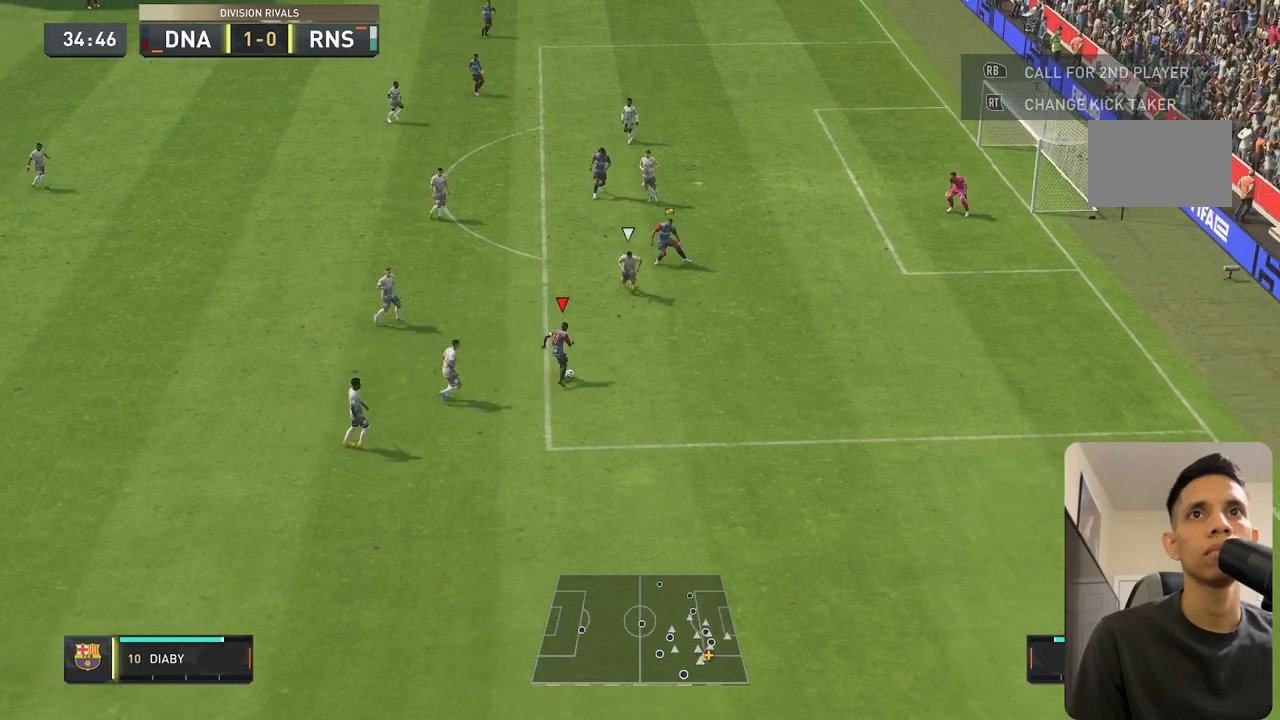
{"dt_ms": 500, "buttons": ["R2"], "left_stick": "right", "right_stick": "center", "events": [[233, "R2", "down"], [283, "left_stick", "right"]]}
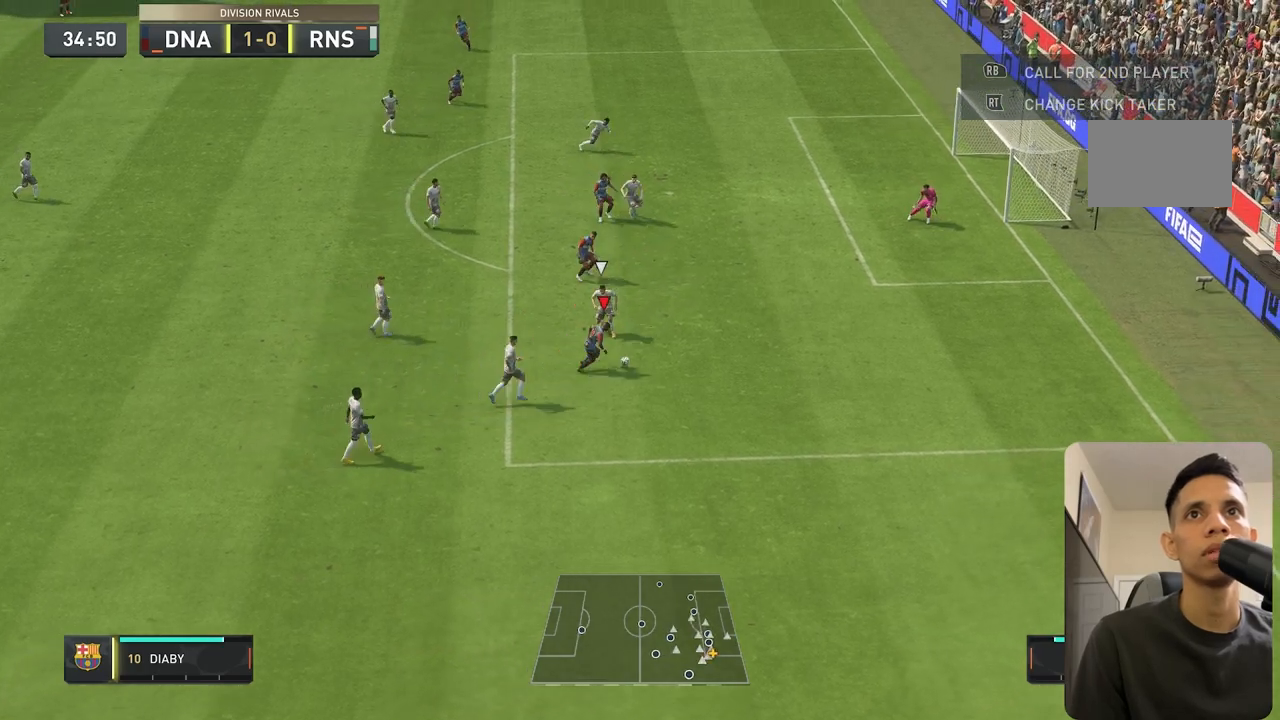
{"dt_ms": 500, "buttons": [], "left_stick": "up-right", "right_stick": "center", "events": [[150, "left_stick", "up-right"], [433, "R2", "up"]]}
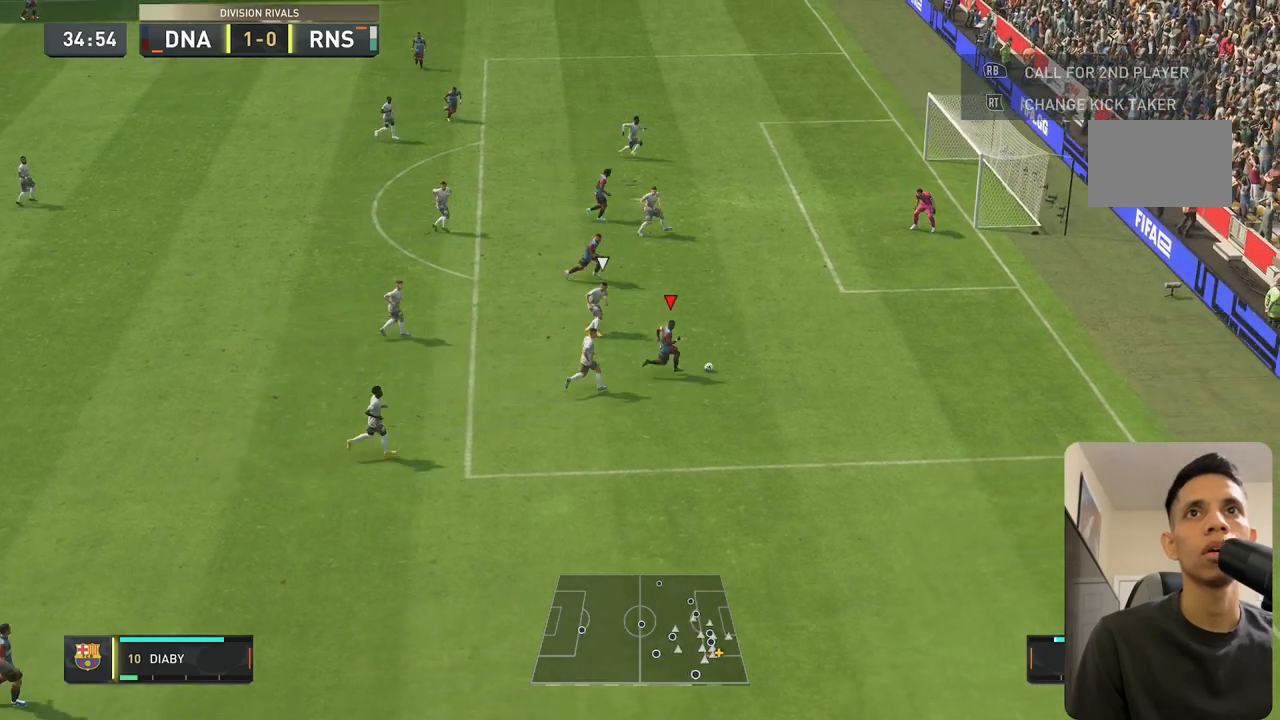
{"dt_ms": 500, "buttons": [], "left_stick": "up-left", "right_stick": "center", "events": [[17, "X", "down"], [150, "left_stick", "up"], [217, "A", "down"], [217, "X", "up"], [317, "A", "up"], [417, "left_stick", "up-left"]]}
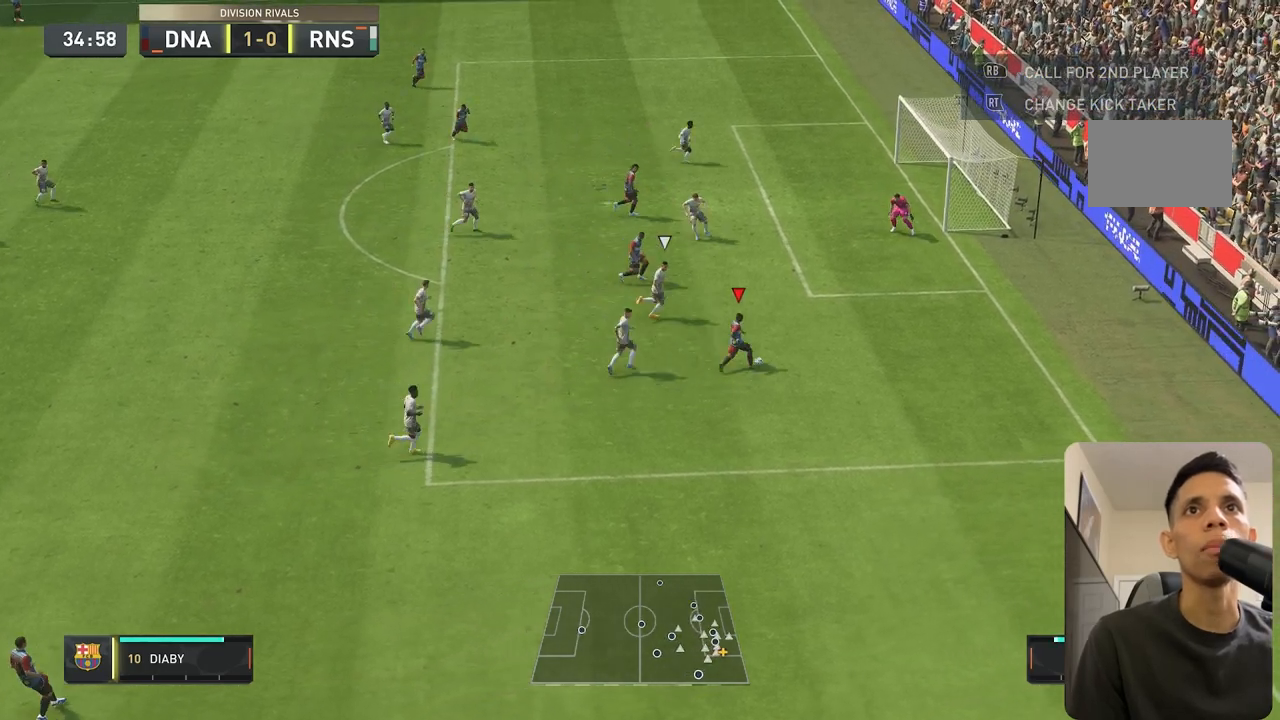
{"dt_ms": 500, "buttons": [], "left_stick": "up", "right_stick": "center", "events": [[283, "B", "down"], [283, "left_stick", "up"], [333, "B", "up"], [333, "R1", "down"], [417, "R1", "up"]]}
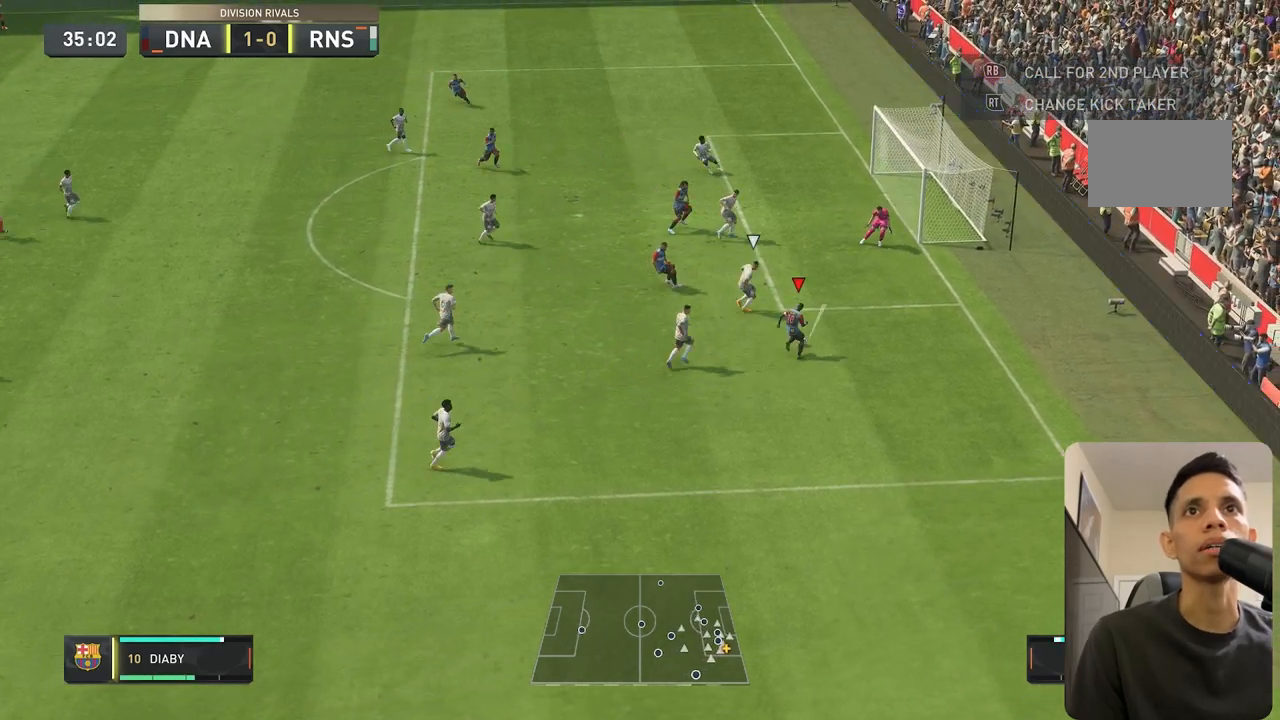
{"dt_ms": 500, "buttons": ["L2"], "left_stick": "up", "right_stick": "center", "events": [[300, "L2", "down"]]}